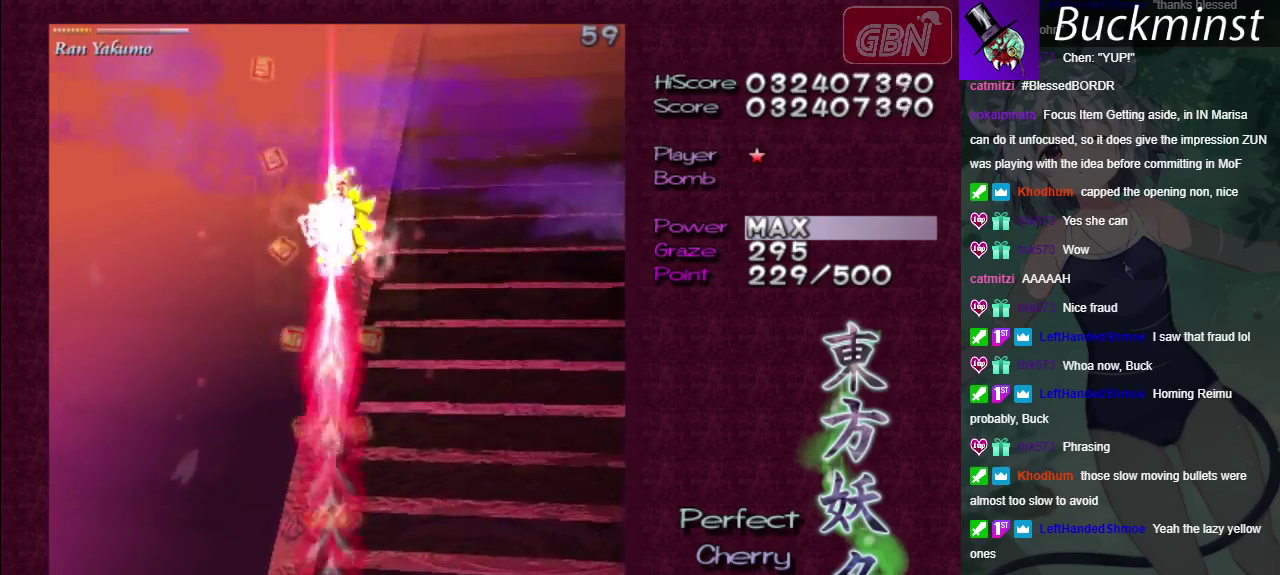
Gameplay with a controller (Xbox layout); each line is a JSON object with the inputs held at the frame after it (dt_ms = milliseconds from this image to that frame). "events" lists button and stick changes between this image and that frame as [ms after this image, input, new state], when the widget could be followed in between. Not read: L3 R3.
{"dt_ms": 500, "buttons": ["A", "X"], "left_stick": "center", "right_stick": "center", "events": []}
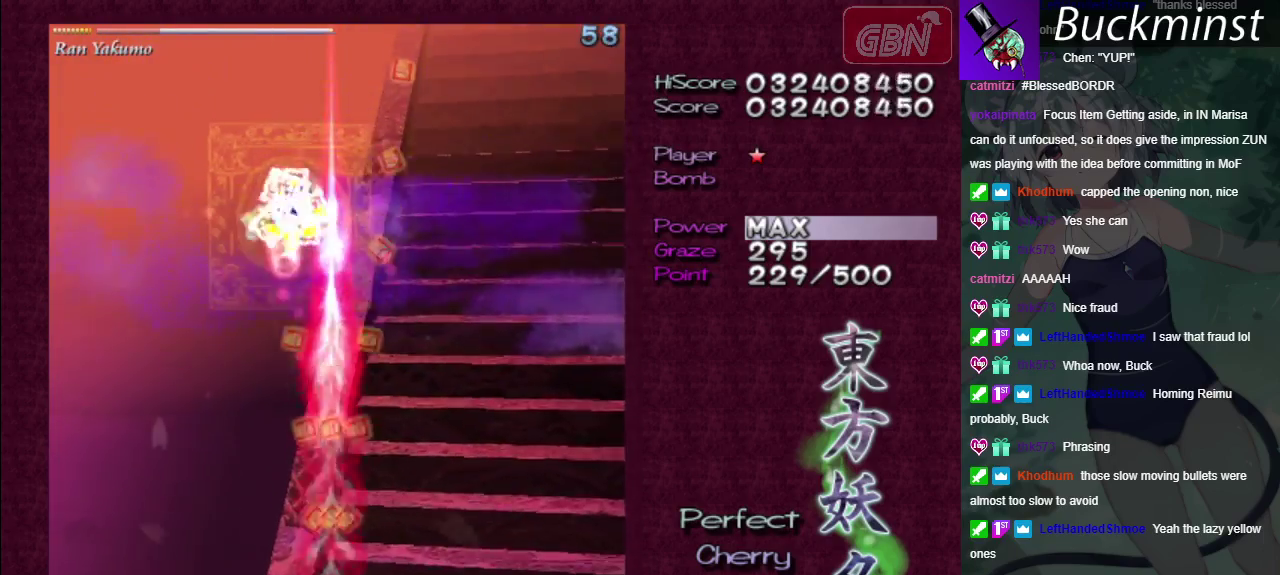
{"dt_ms": 300, "buttons": ["A", "X"], "left_stick": "left", "right_stick": "center", "events": [[267, "left_stick", "left"]]}
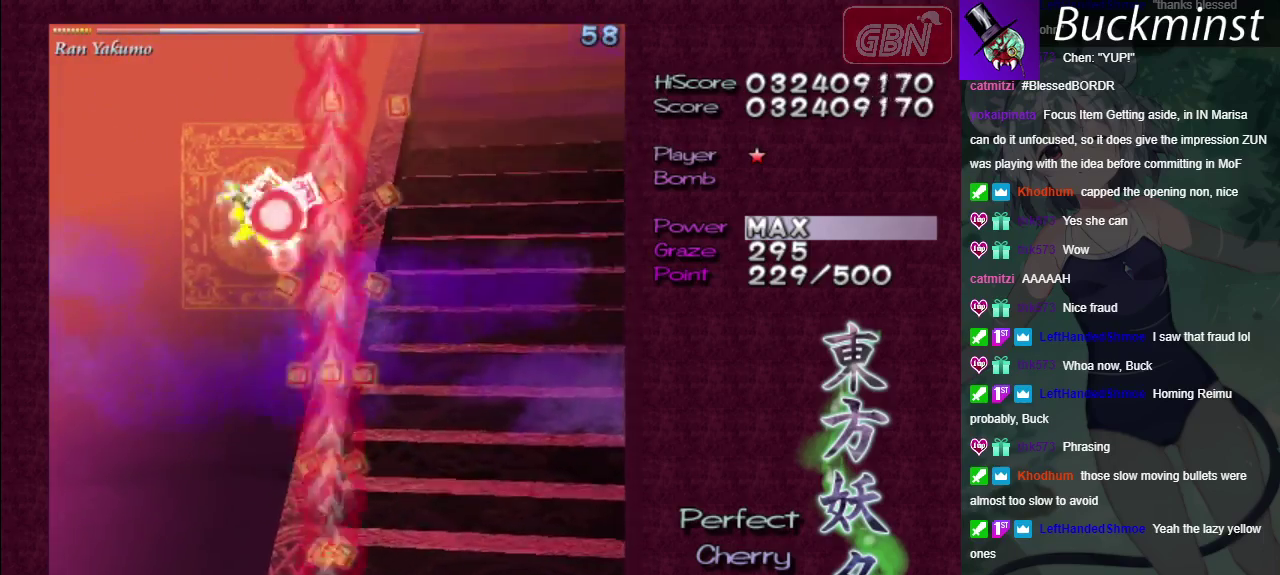
{"dt_ms": 700, "buttons": ["A", "X"], "left_stick": "center", "right_stick": "center", "events": [[550, "left_stick", "center"]]}
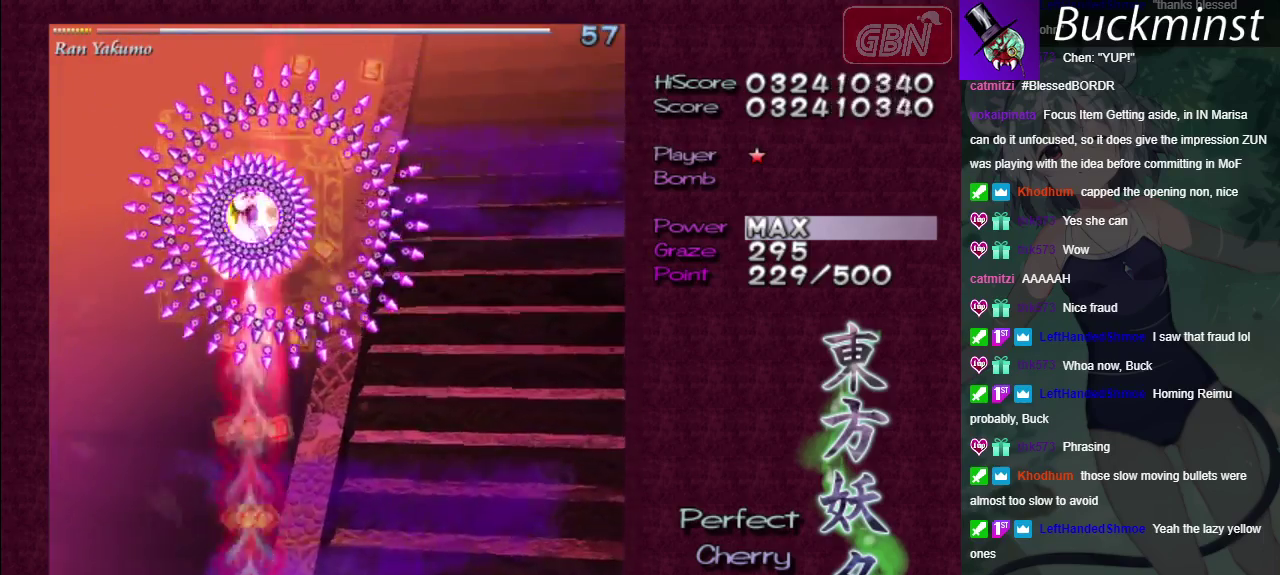
{"dt_ms": 500, "buttons": ["A", "X"], "left_stick": "center", "right_stick": "center", "events": []}
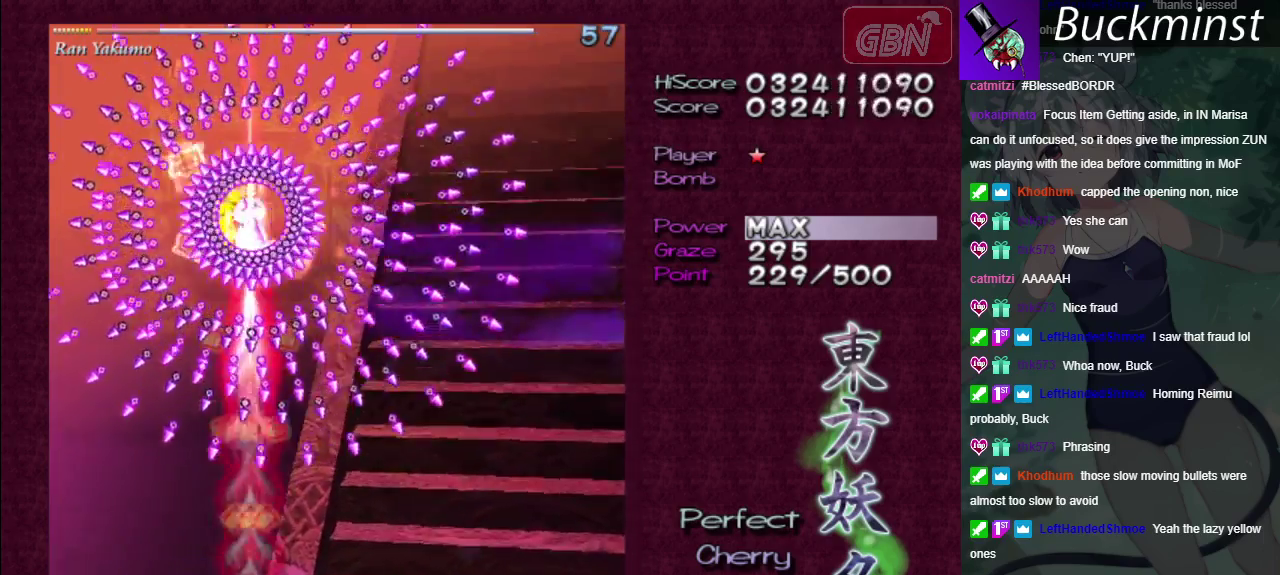
{"dt_ms": 500, "buttons": ["A", "X"], "left_stick": "down", "right_stick": "center", "events": [[500, "left_stick", "down"]]}
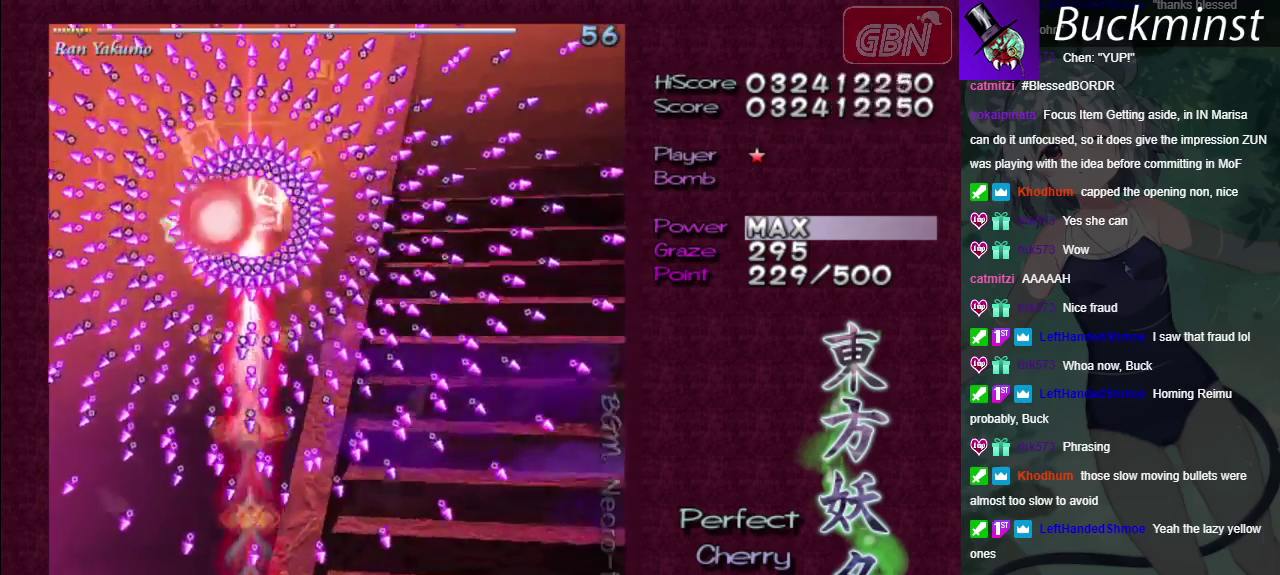
{"dt_ms": 500, "buttons": ["A", "X"], "left_stick": "center", "right_stick": "center", "events": [[17, "left_stick", "down-right"], [333, "left_stick", "center"]]}
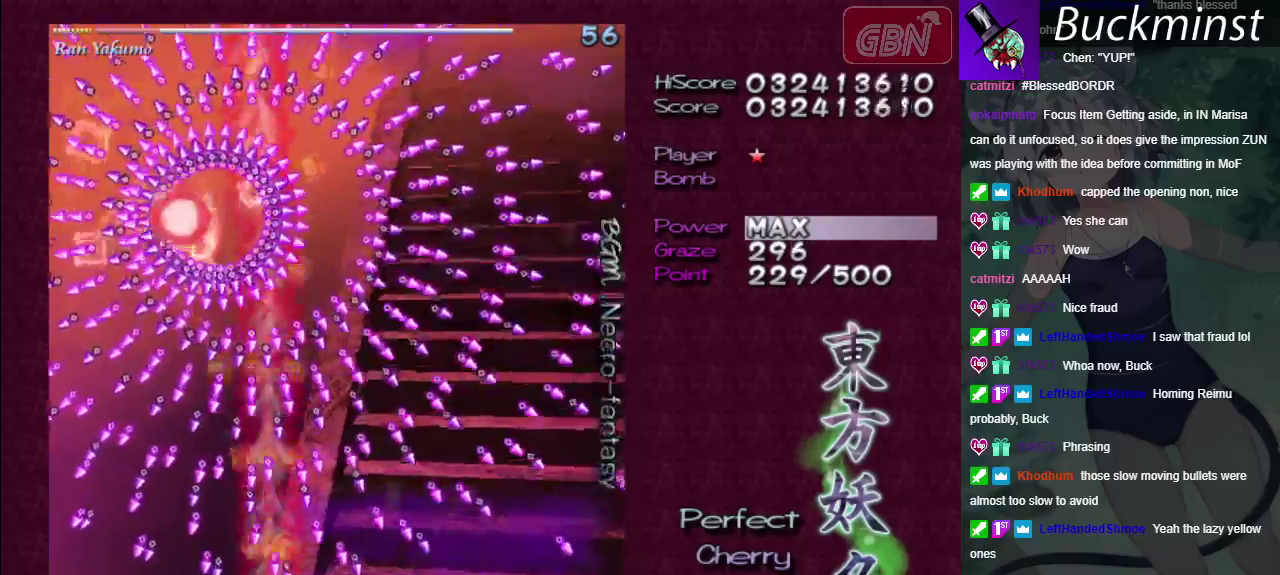
{"dt_ms": 700, "buttons": ["A", "X"], "left_stick": "down-right", "right_stick": "center"}
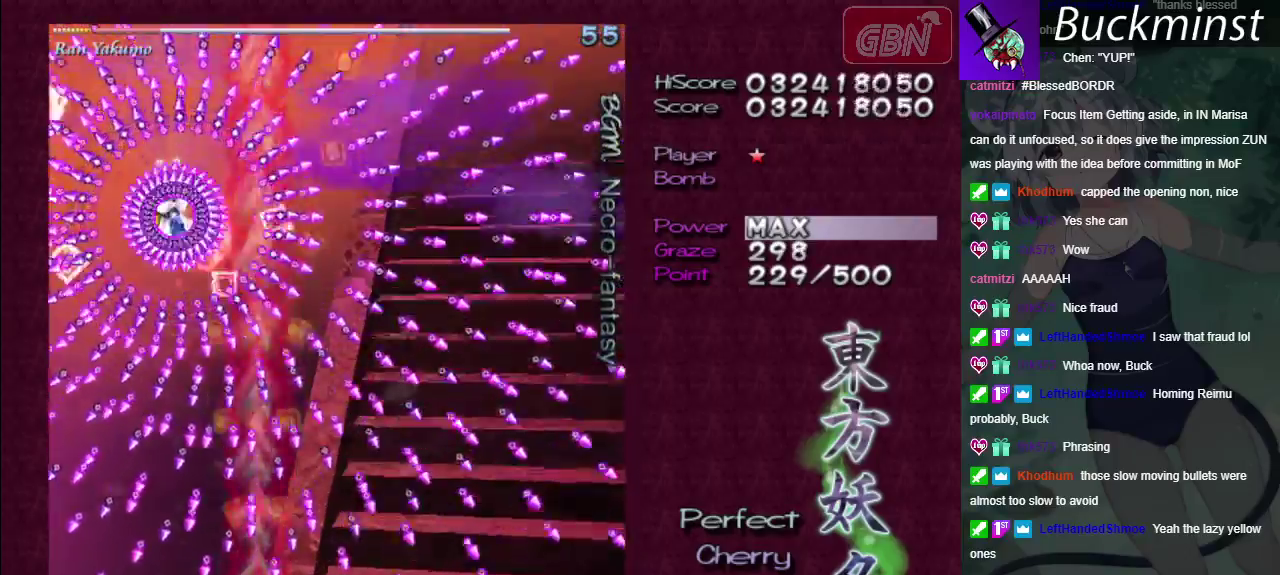
{"dt_ms": 400, "buttons": ["A", "X"], "left_stick": "left", "right_stick": "center"}
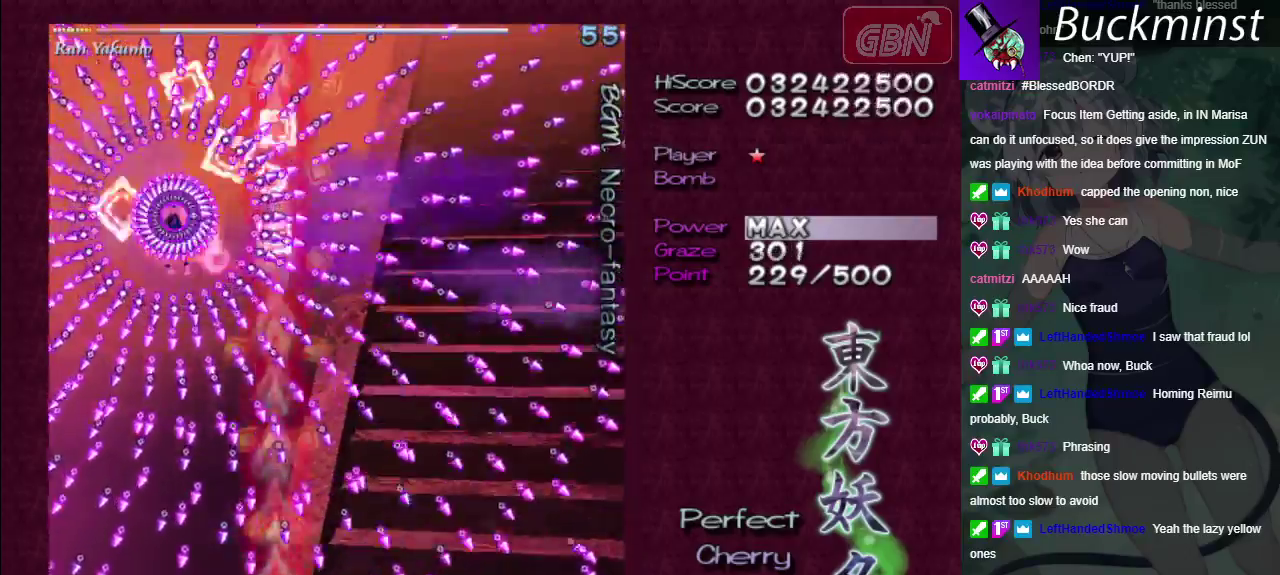
{"dt_ms": 500, "buttons": ["A", "X"], "left_stick": "down-right", "right_stick": "center"}
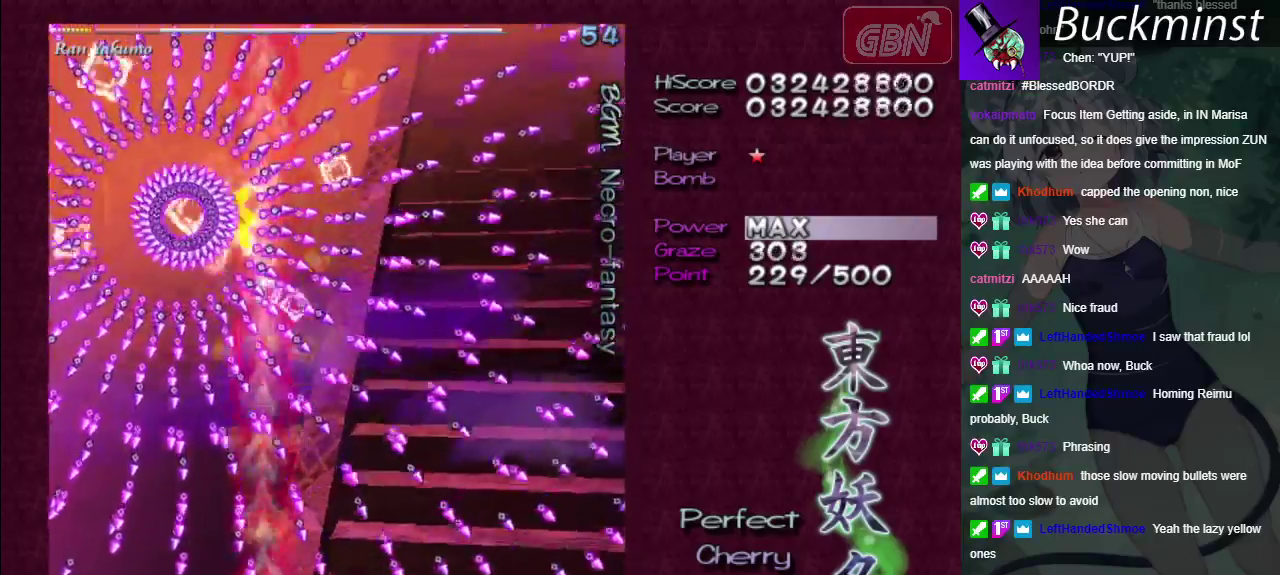
{"dt_ms": 400, "buttons": ["A", "X"], "left_stick": "center", "right_stick": "center", "events": [[33, "left_stick", "center"]]}
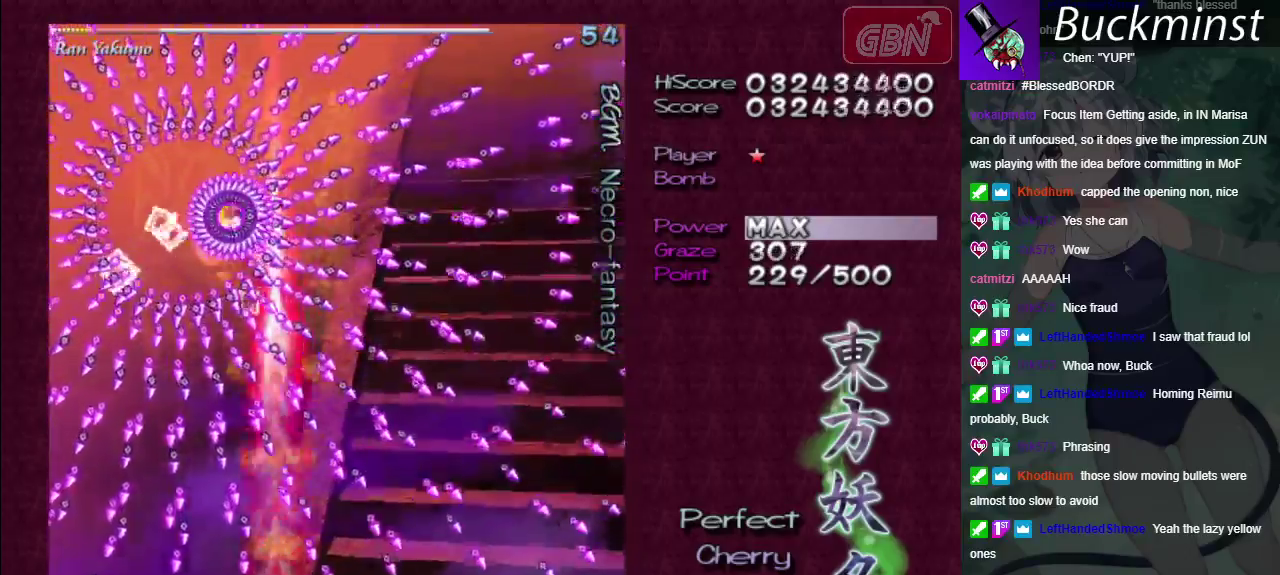
{"dt_ms": 500, "buttons": ["A"], "left_stick": "center", "right_stick": "center", "events": [[500, "X", "up"]]}
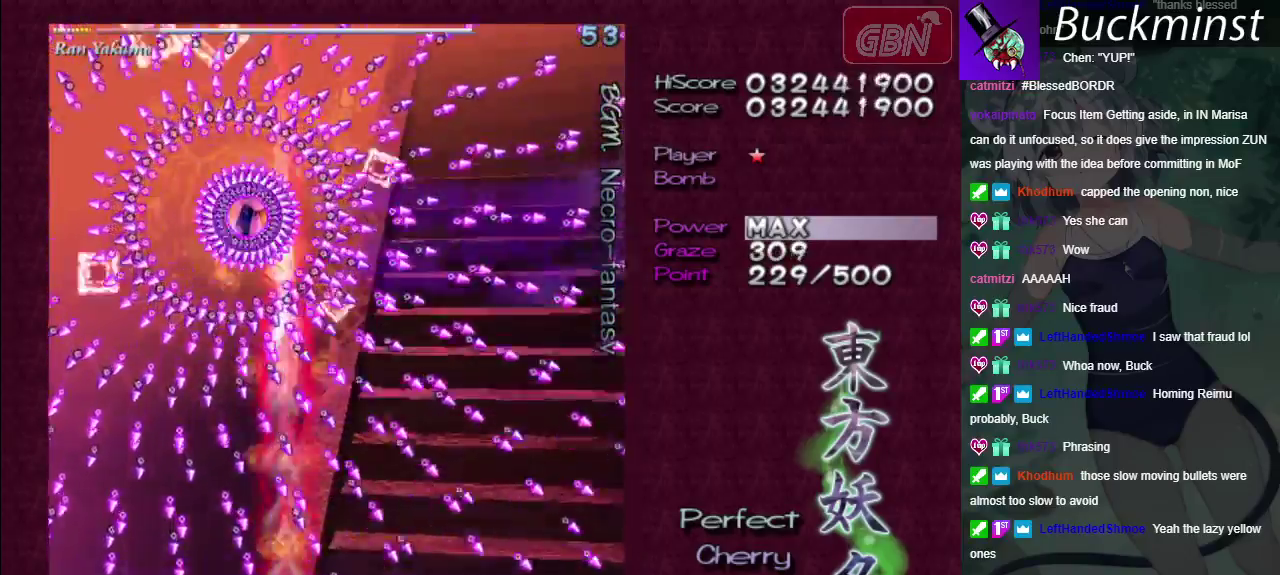
{"dt_ms": 500, "buttons": ["A"], "left_stick": "center", "right_stick": "center", "events": [[233, "left_stick", "down-right"], [317, "left_stick", "center"]]}
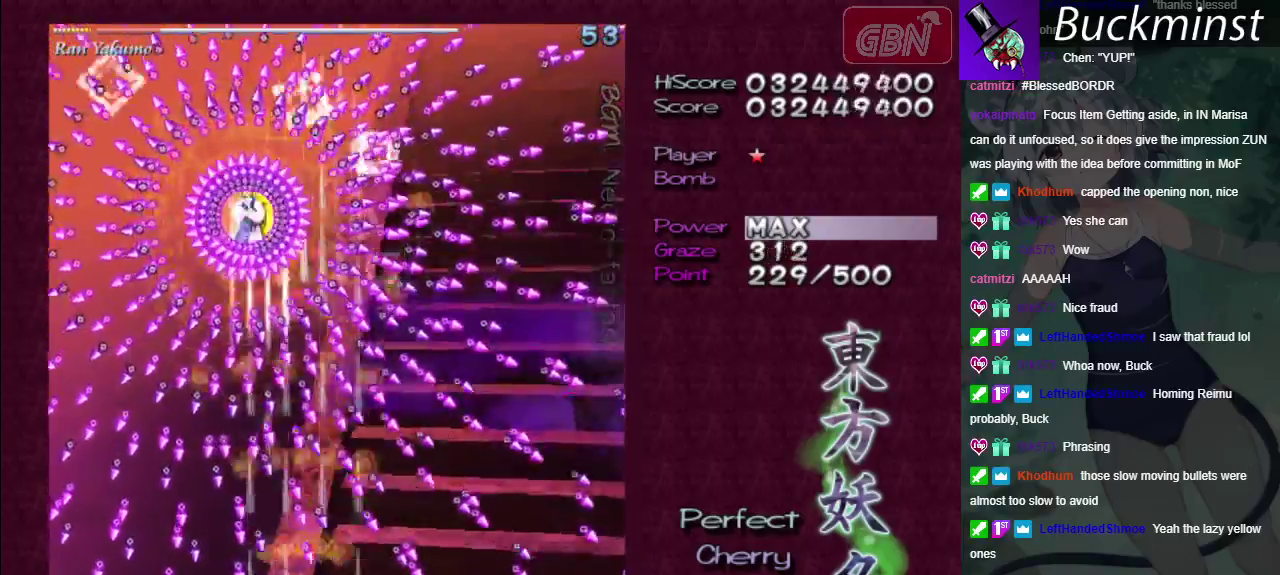
{"dt_ms": 500, "buttons": ["A"], "left_stick": "center", "right_stick": "center", "events": []}
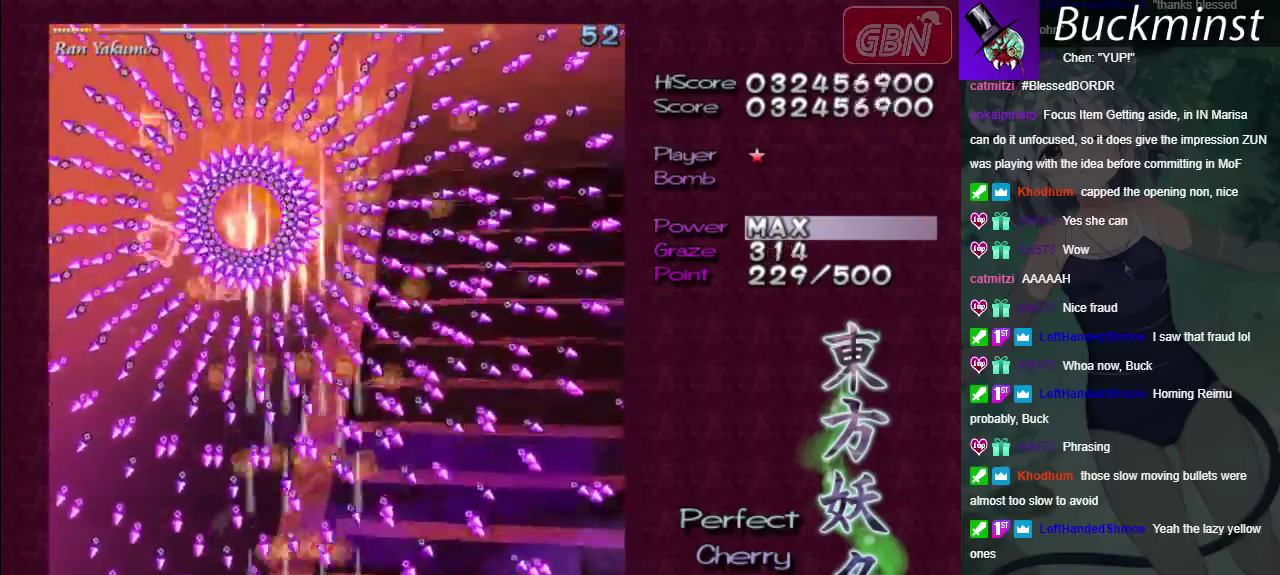
{"dt_ms": 500, "buttons": ["A"], "left_stick": "center", "right_stick": "center", "events": []}
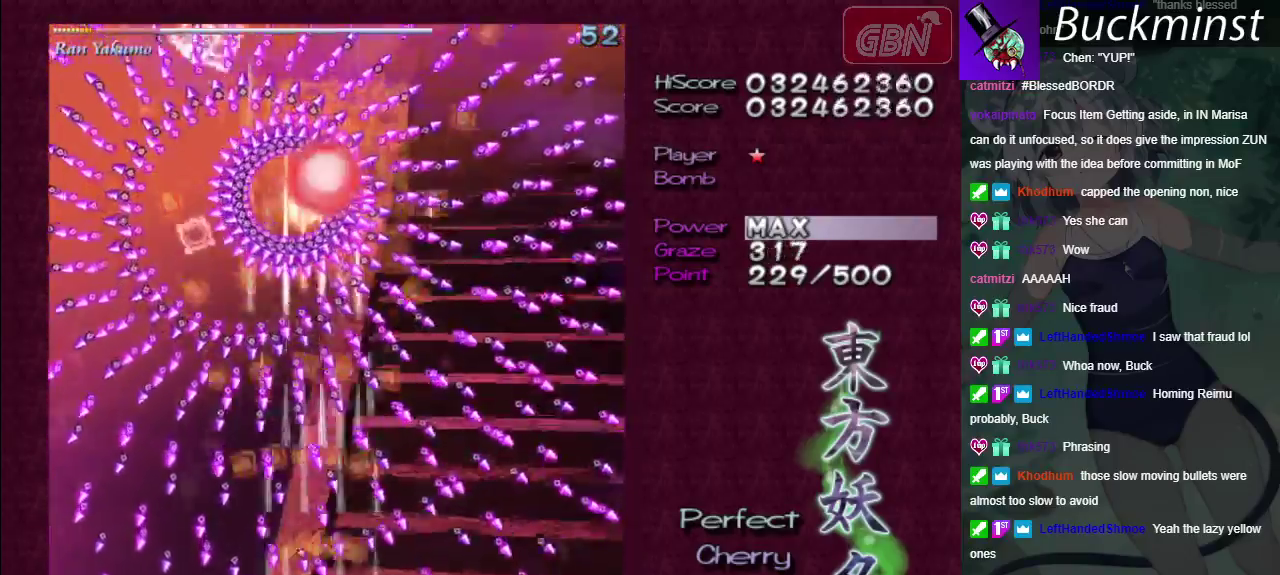
{"dt_ms": 500, "buttons": ["A"], "left_stick": "left", "right_stick": "center", "events": [[433, "left_stick", "left"]]}
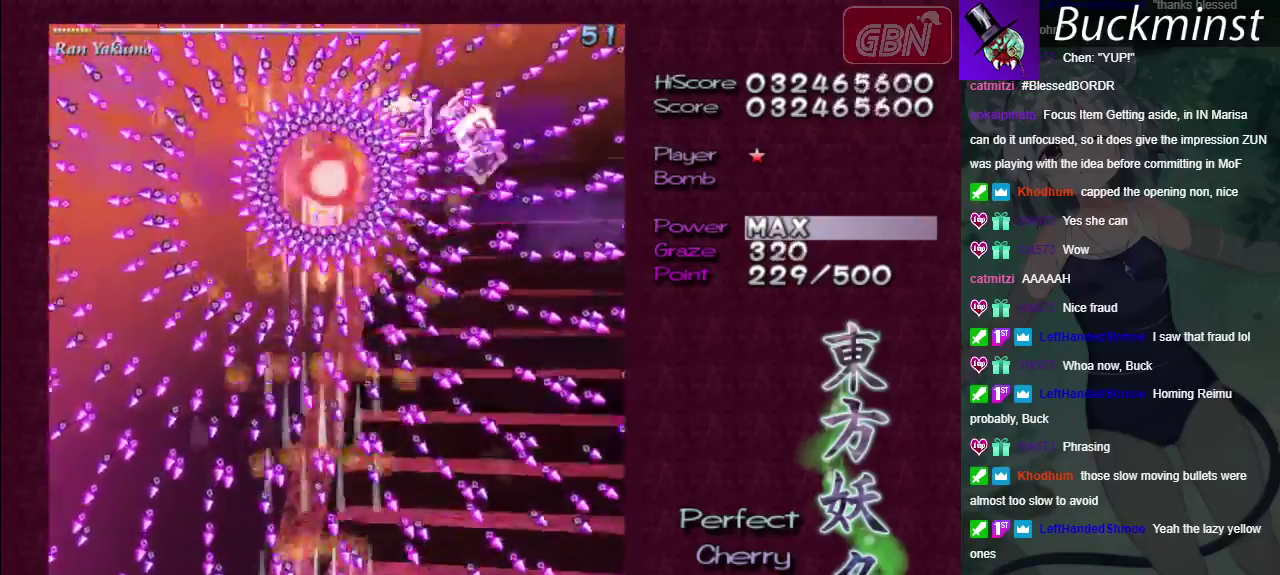
{"dt_ms": 500, "buttons": ["A"], "left_stick": "center", "right_stick": "center", "events": [[17, "left_stick", "center"]]}
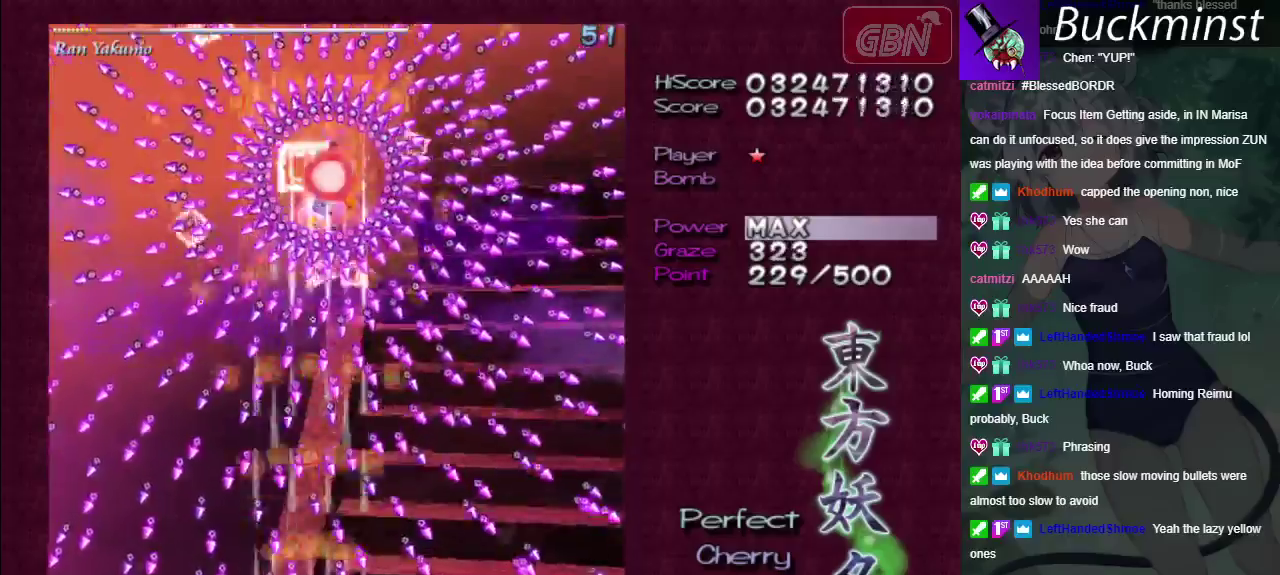
{"dt_ms": 500, "buttons": ["A"], "left_stick": "center", "right_stick": "center", "events": [[133, "left_stick", "down"], [183, "left_stick", "center"]]}
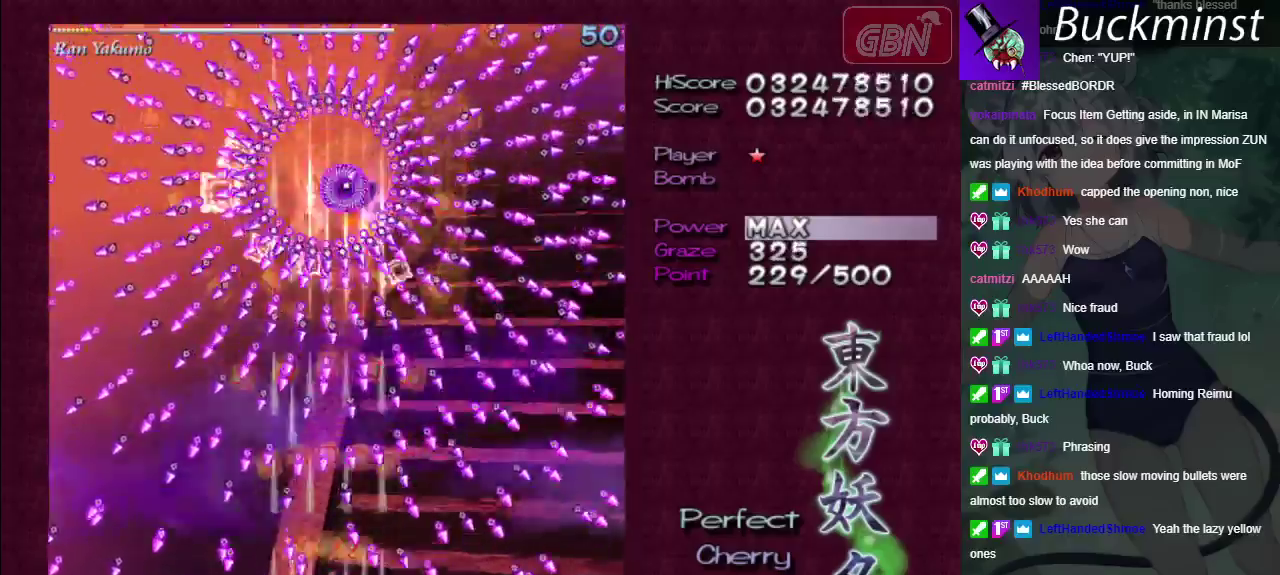
{"dt_ms": 500, "buttons": ["A"], "left_stick": "center", "right_stick": "center", "events": []}